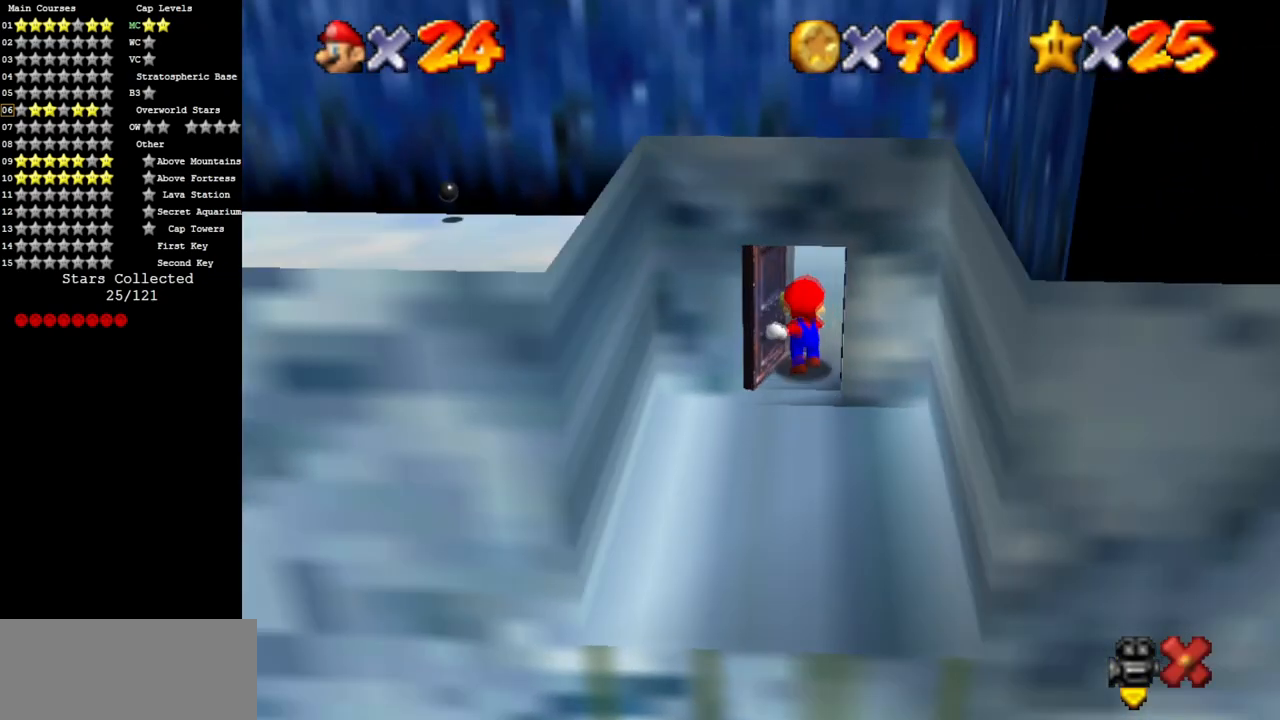
Gameplay with a controller (Nintendo layout); each line is a JSON object with the inputs held at the frame after it. "events" lists button and stick changes between this image and that frame as [ms after this image, input, new state], when the widget could be followed in between. Not read: L3 R3.
{"buttons": [], "left_stick": "up", "events": [[200, "left_stick", "up"]]}
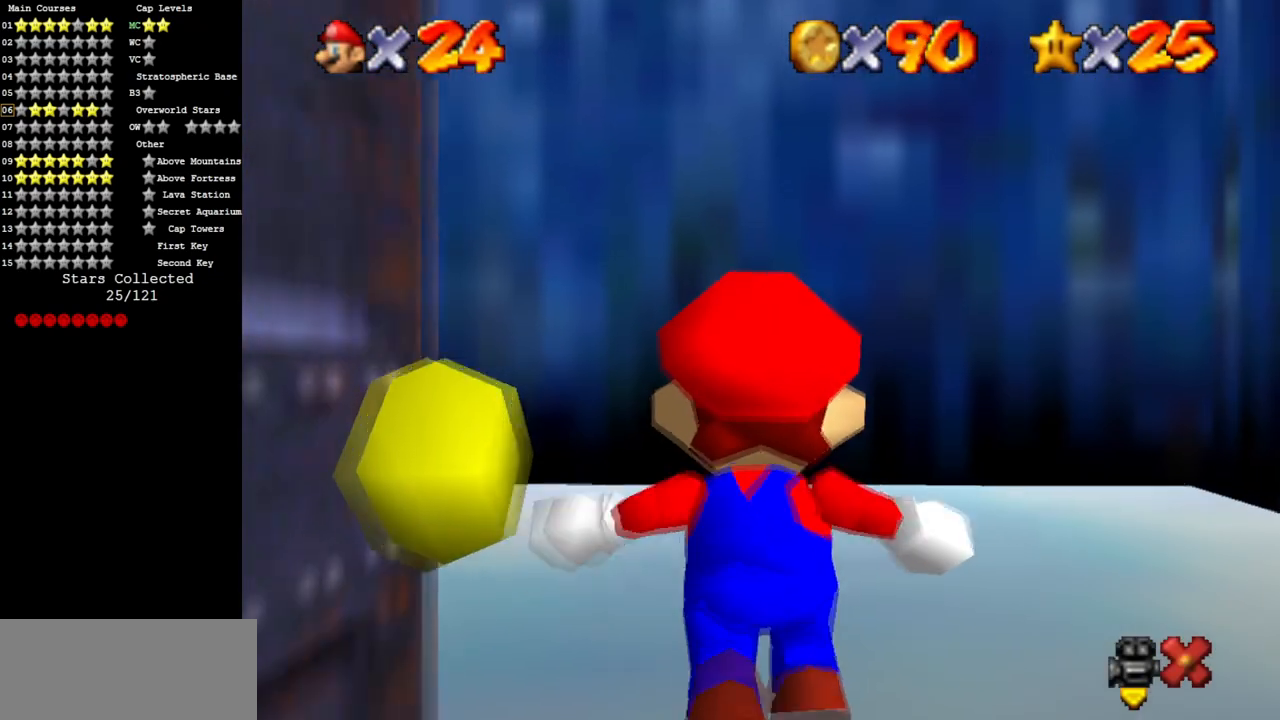
{"buttons": [], "left_stick": "up-left", "events": [[66, "left_stick", "up-left"]]}
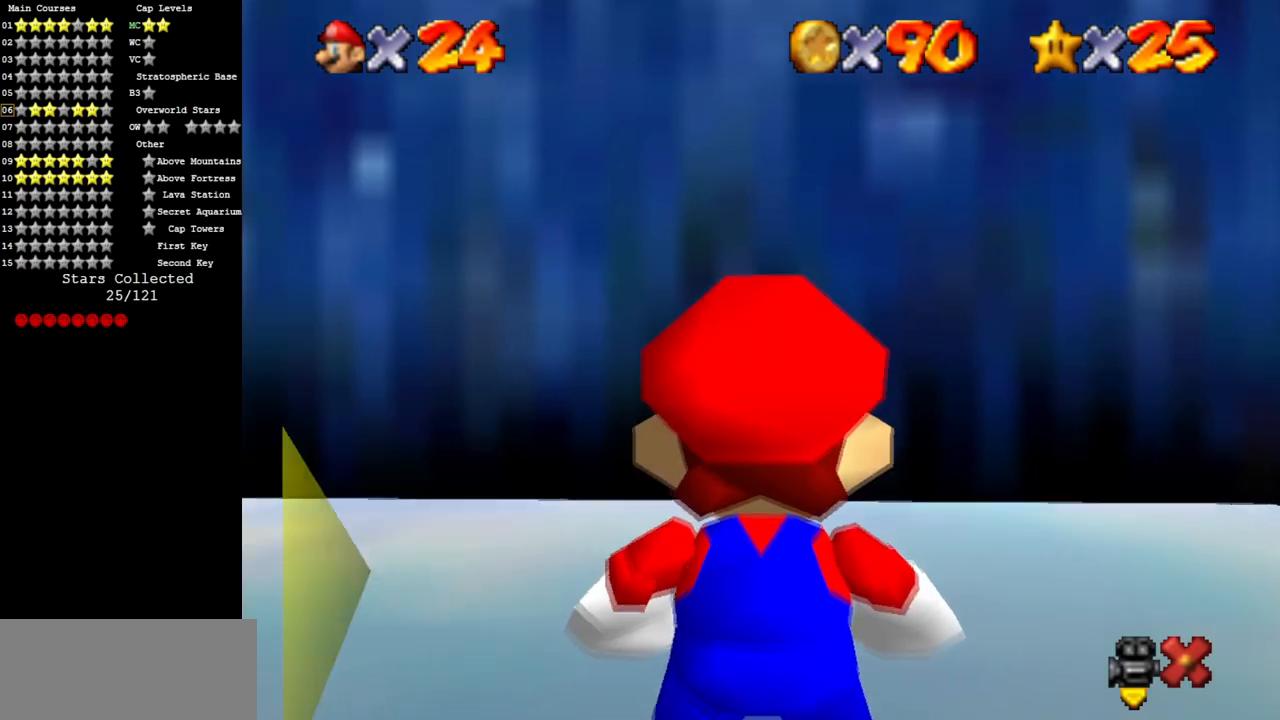
{"buttons": [], "left_stick": "up-left", "events": [[250, "A", "down"], [284, "B", "down"], [384, "A", "up"], [384, "B", "up"]]}
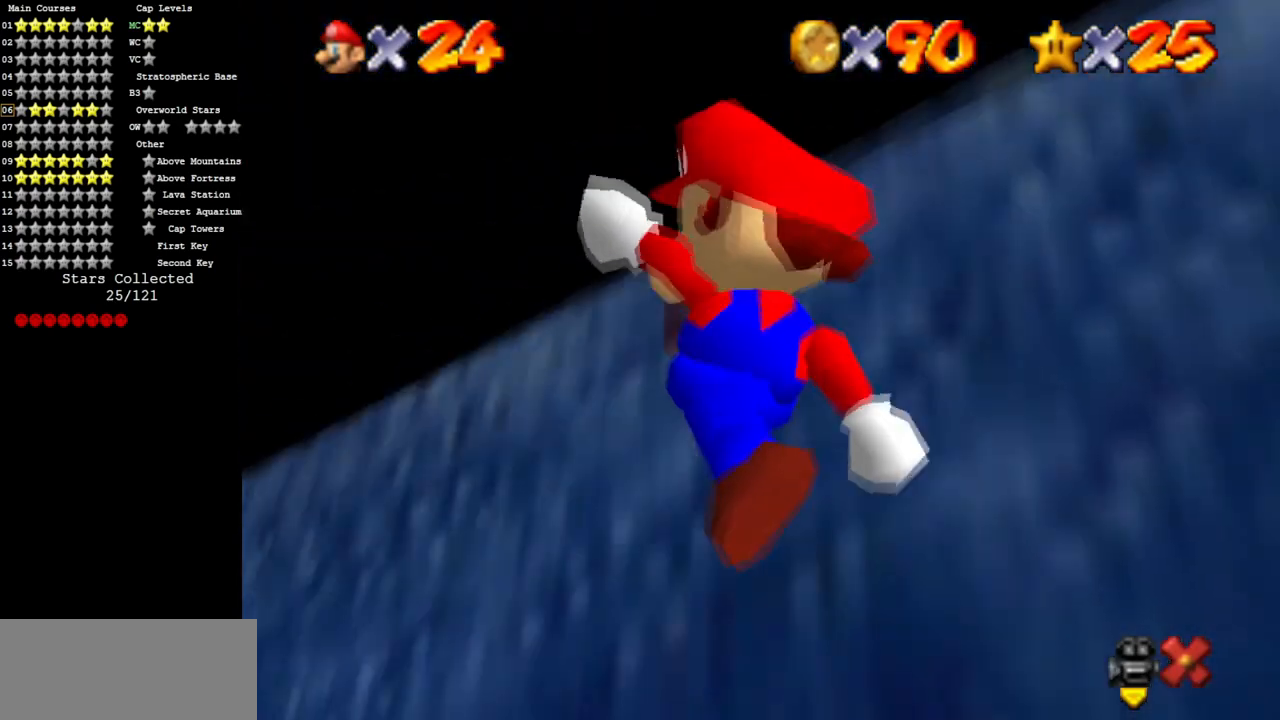
{"buttons": [], "left_stick": "up-left", "events": [[66, "left_stick", "up"], [267, "left_stick", "up-left"]]}
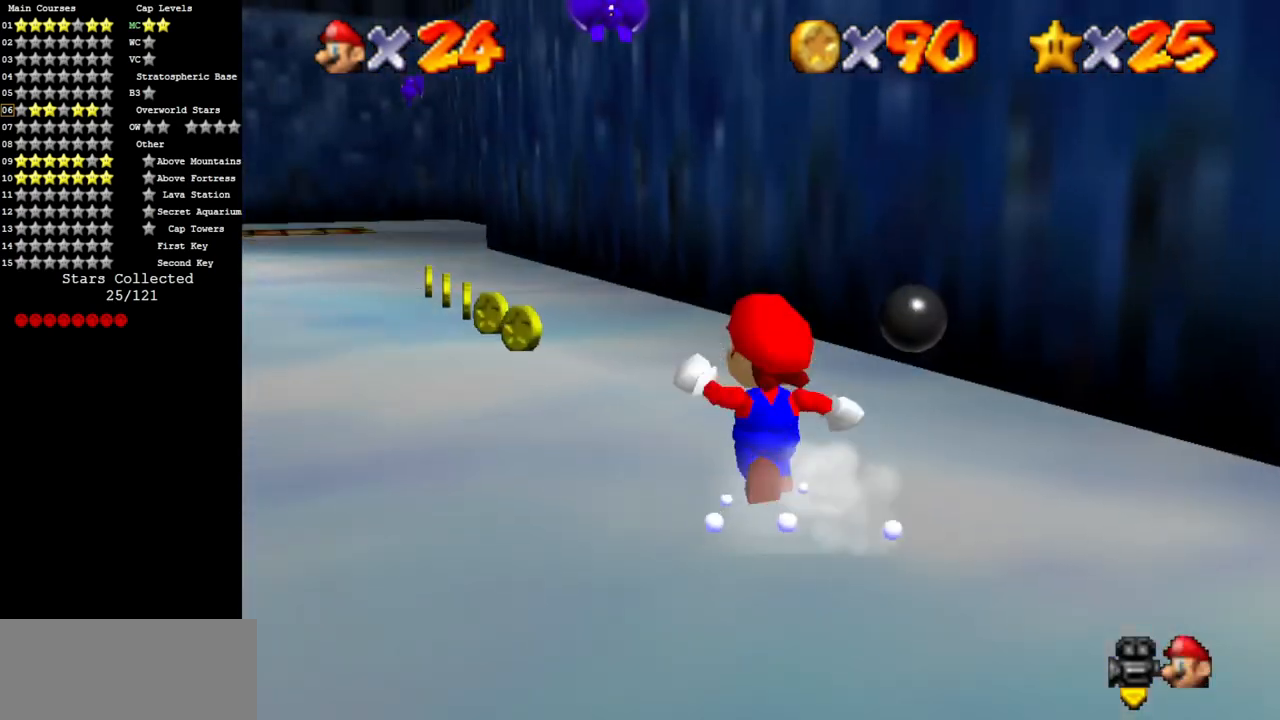
{"buttons": [], "left_stick": "up", "events": [[417, "left_stick", "up"]]}
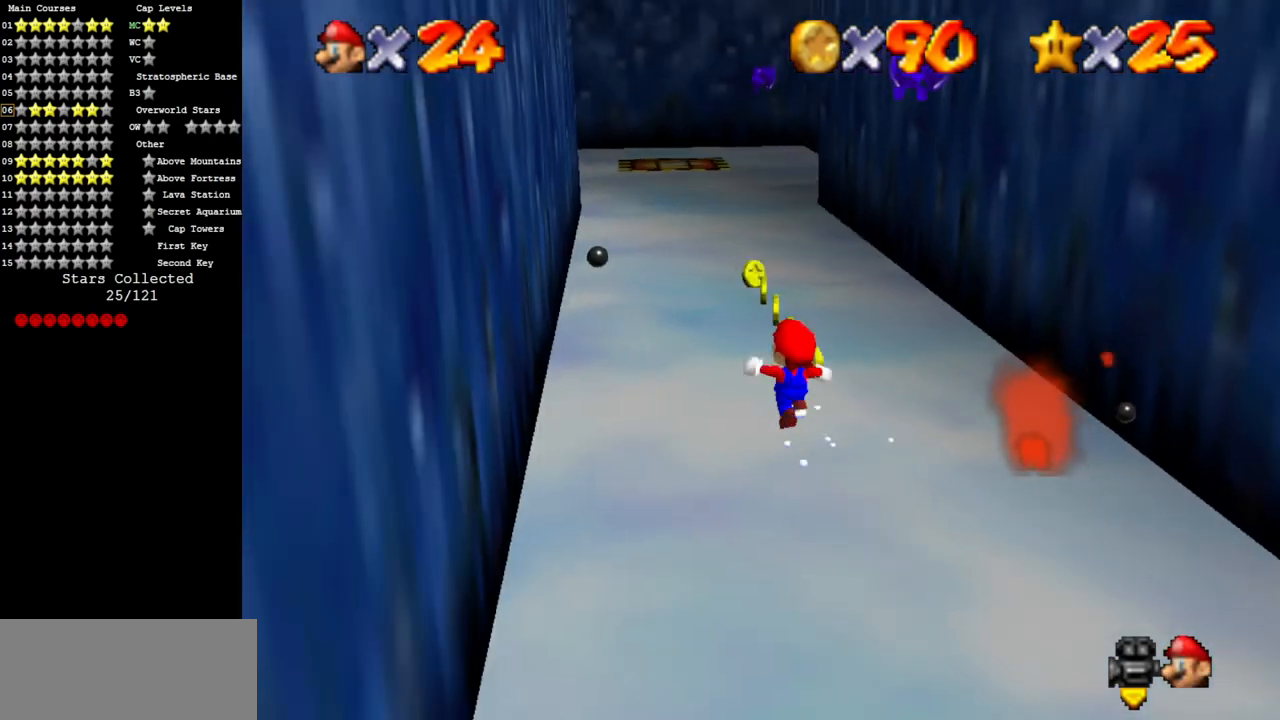
{"buttons": [], "left_stick": "up", "events": []}
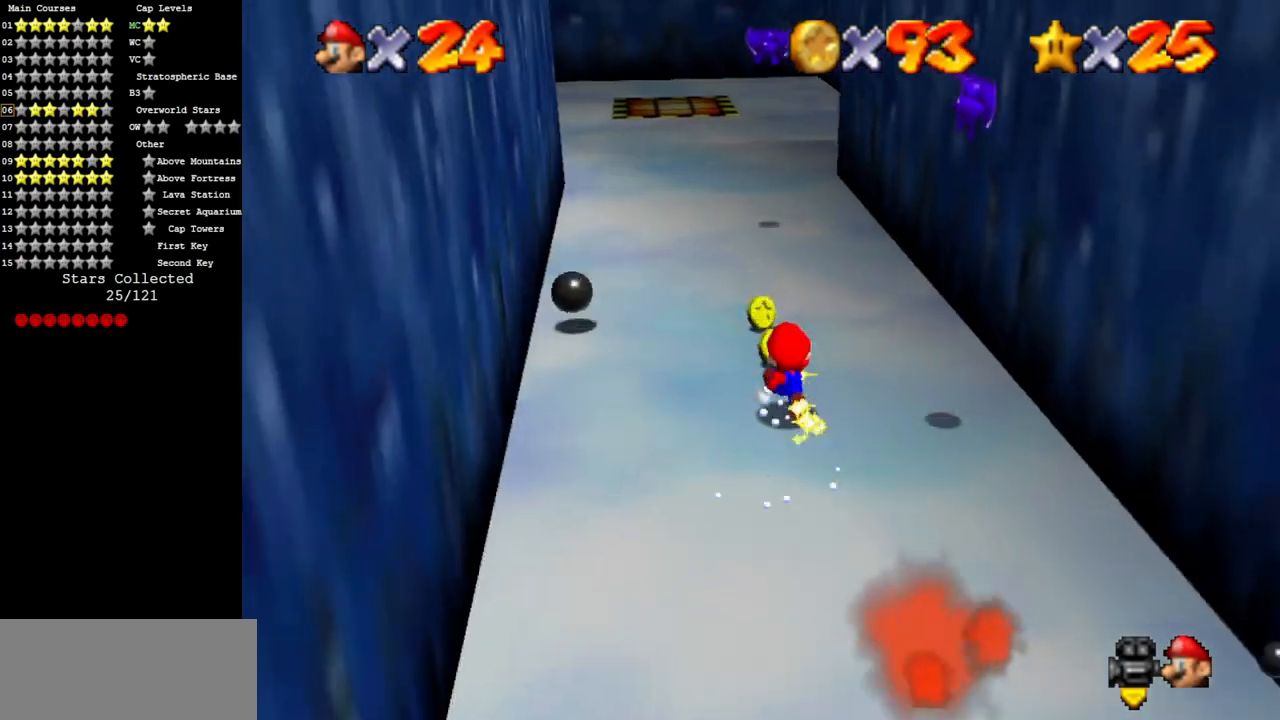
{"buttons": ["B"], "left_stick": "up", "events": [[317, "B", "down"]]}
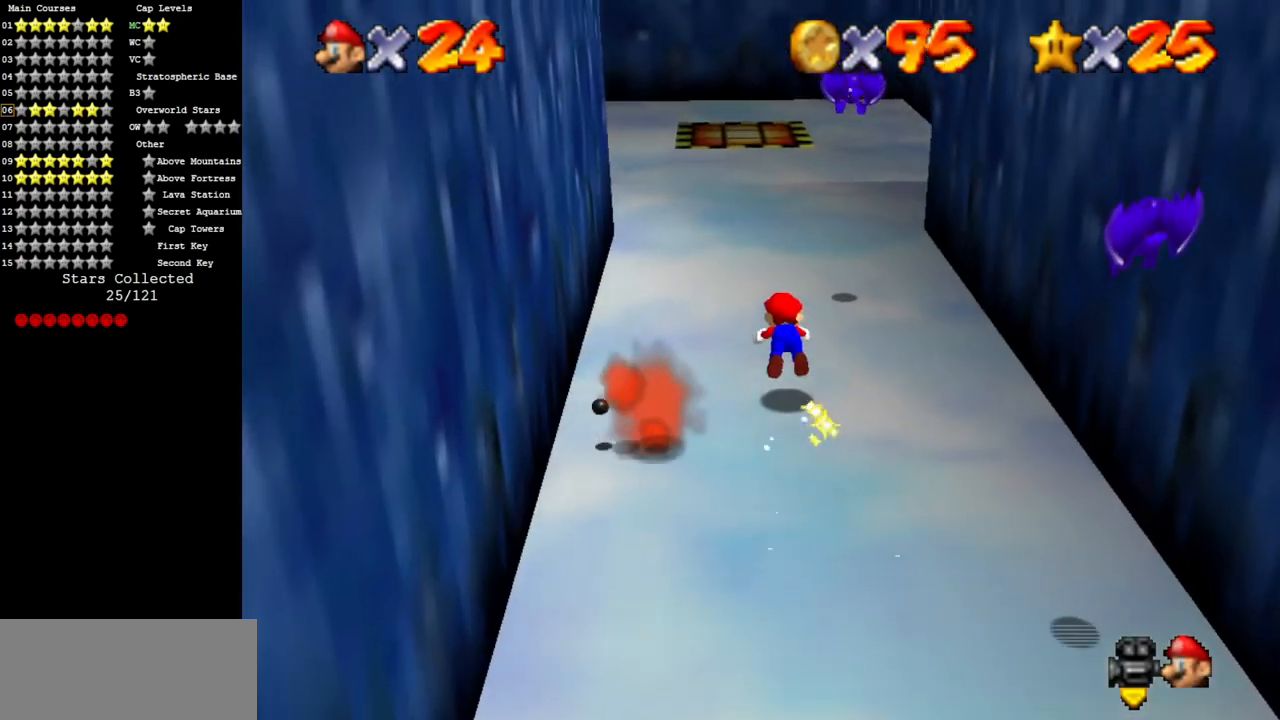
{"buttons": [], "left_stick": "up", "events": [[66, "B", "up"], [233, "A", "down"], [350, "A", "up"]]}
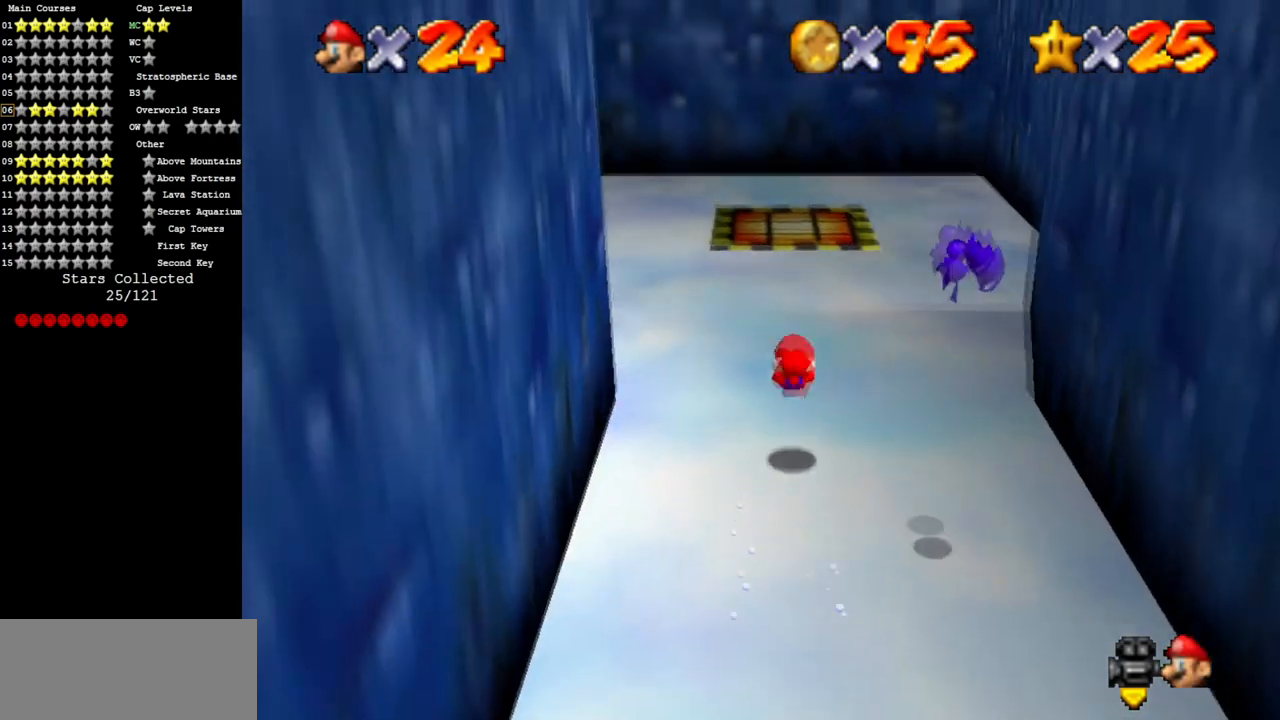
{"buttons": [], "left_stick": "up", "events": [[300, "B", "down"], [434, "B", "up"]]}
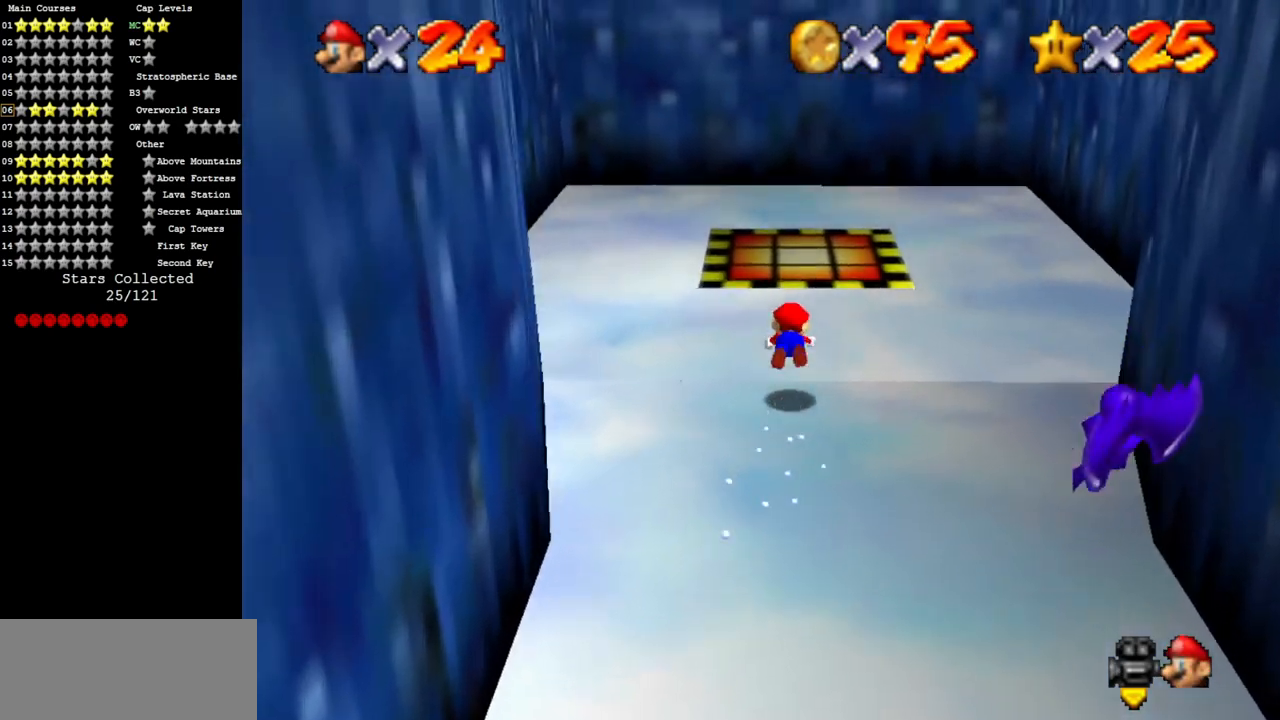
{"buttons": ["A"], "left_stick": "center", "events": [[133, "left_stick", "center"], [183, "left_stick", "down"], [250, "A", "down"], [417, "left_stick", "center"]]}
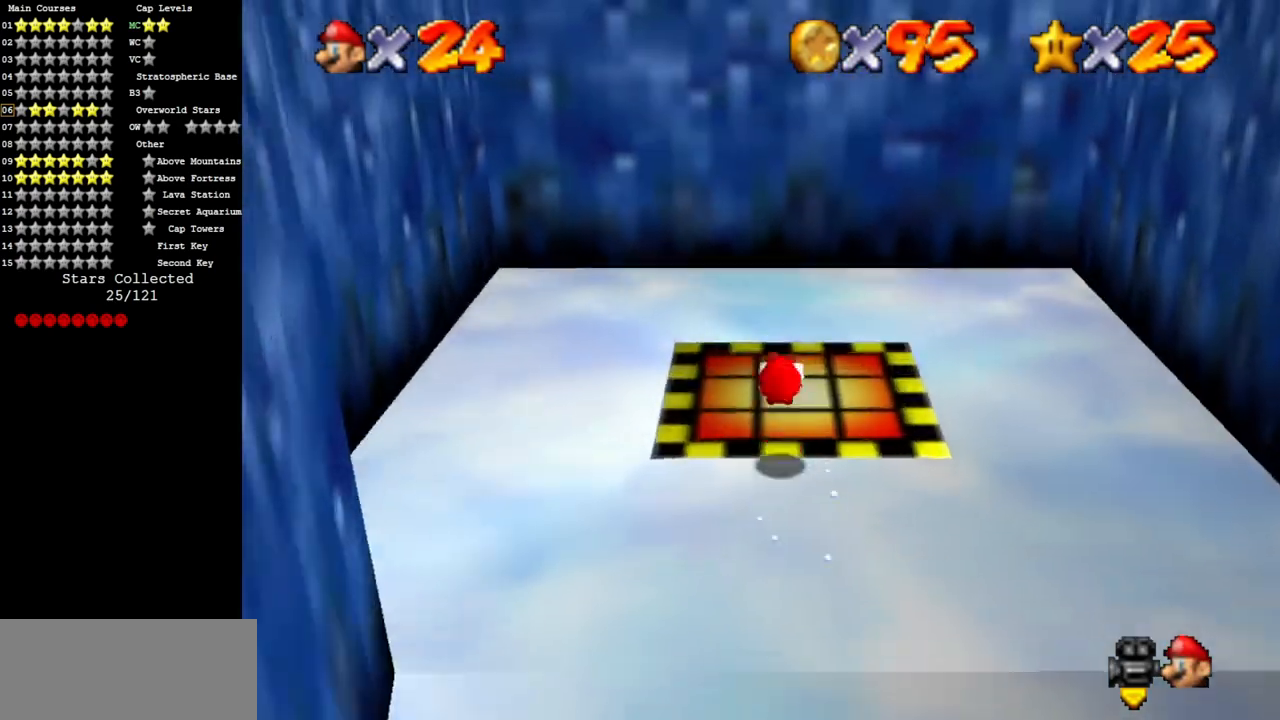
{"buttons": ["A"], "left_stick": "center", "events": [[300, "A", "up"], [367, "A", "down"]]}
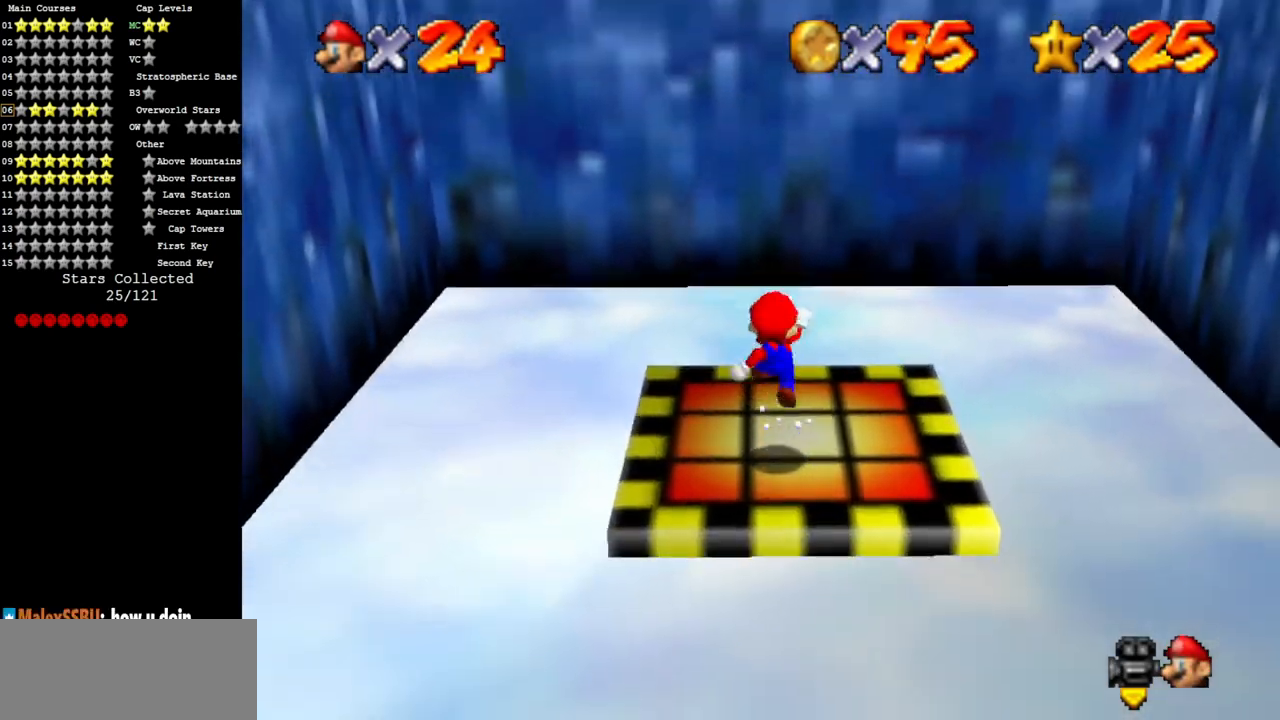
{"buttons": ["A", "B"], "left_stick": "center", "events": [[200, "B", "down"], [283, "B", "up"], [400, "B", "down"]]}
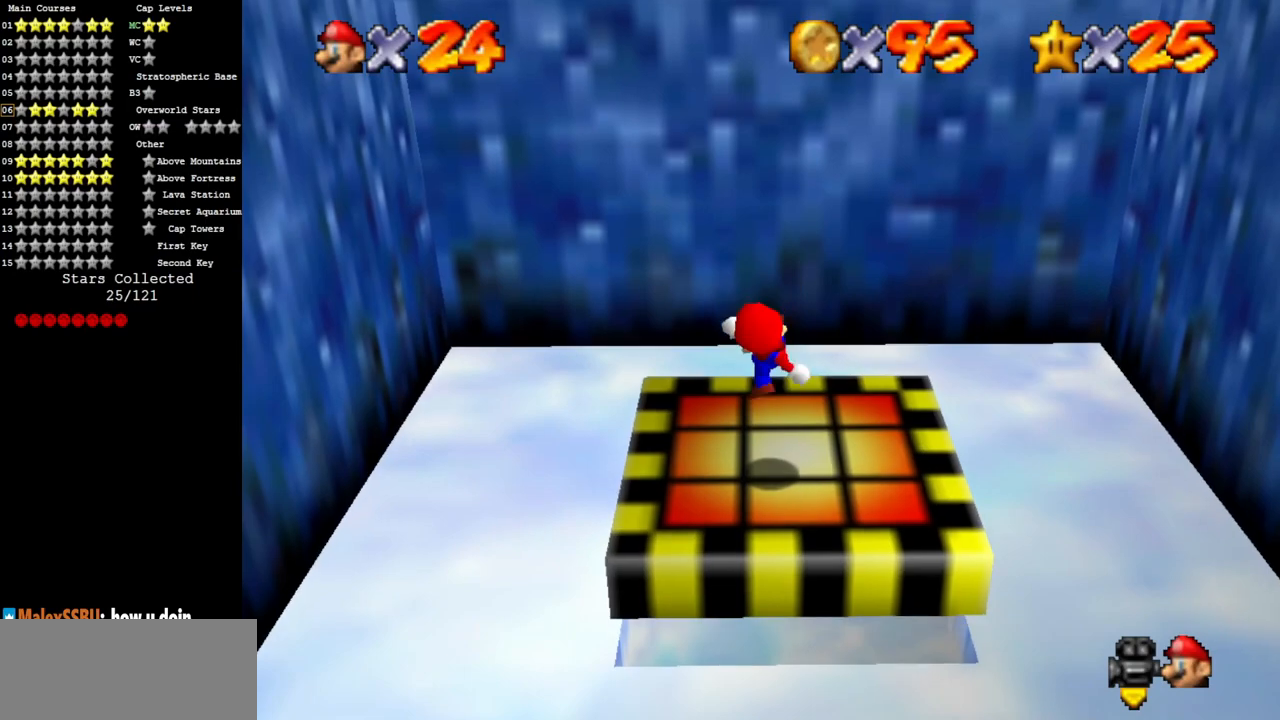
{"buttons": ["A"], "left_stick": "center", "events": [[50, "B", "up"], [150, "B", "down"], [250, "B", "up"], [317, "B", "down"], [351, "B", "up"], [451, "B", "down"], [467, "B", "up"]]}
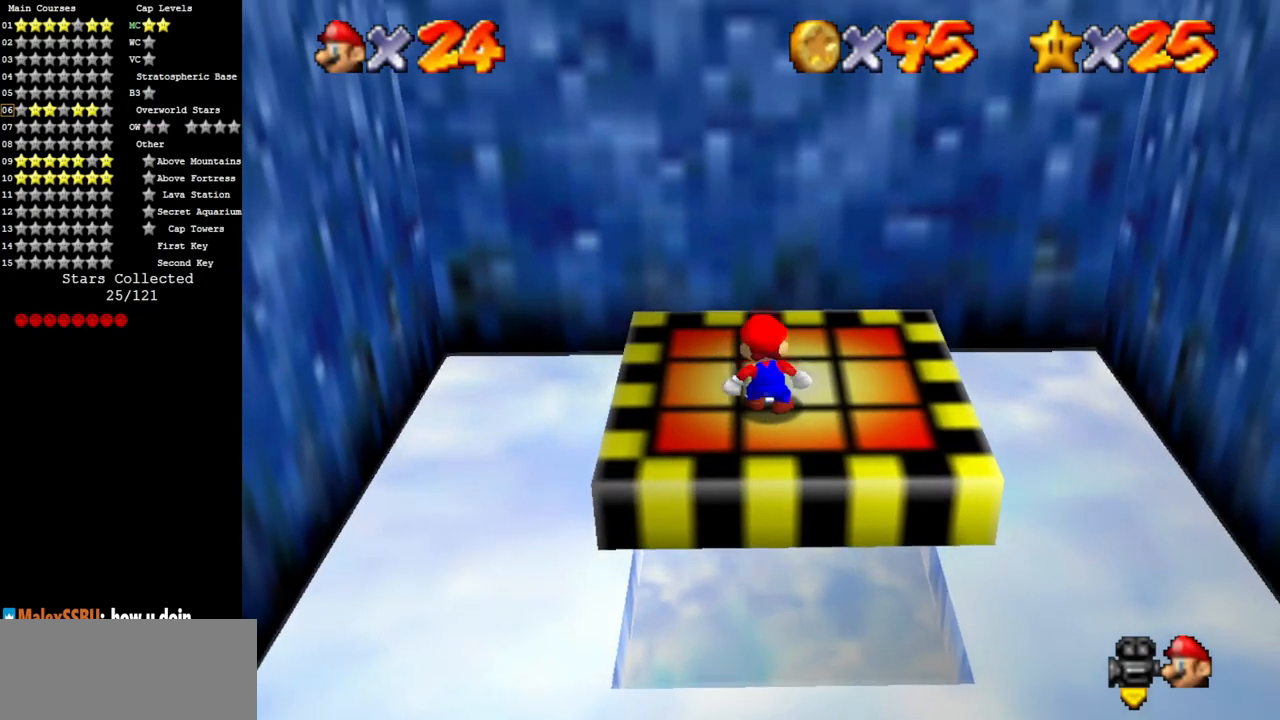
{"buttons": ["A"], "left_stick": "center", "events": [[33, "B", "down"], [100, "B", "up"], [150, "B", "down"], [267, "B", "up"], [300, "B", "down"], [367, "B", "up"], [450, "B", "down"], [483, "B", "up"]]}
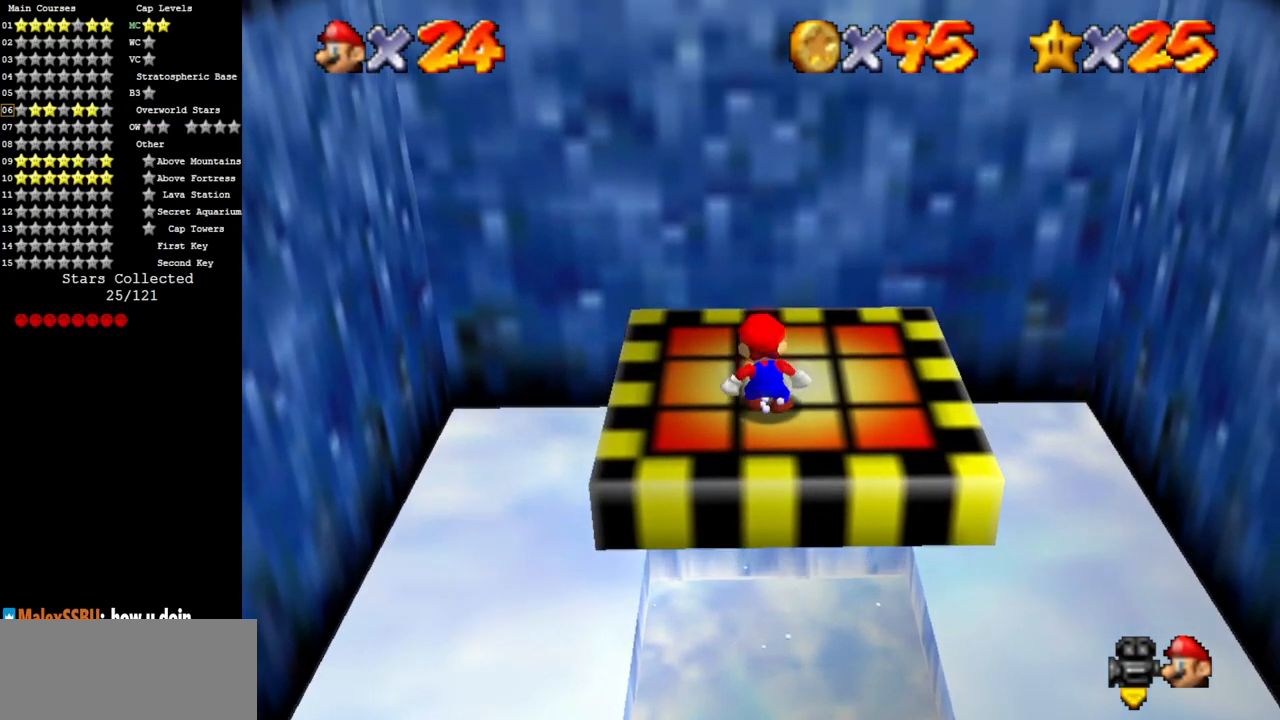
{"buttons": ["A", "B"], "left_stick": "center", "events": [[84, "B", "down"], [117, "B", "up"], [167, "B", "down"], [234, "B", "up"], [334, "B", "down"], [350, "B", "up"], [451, "B", "down"]]}
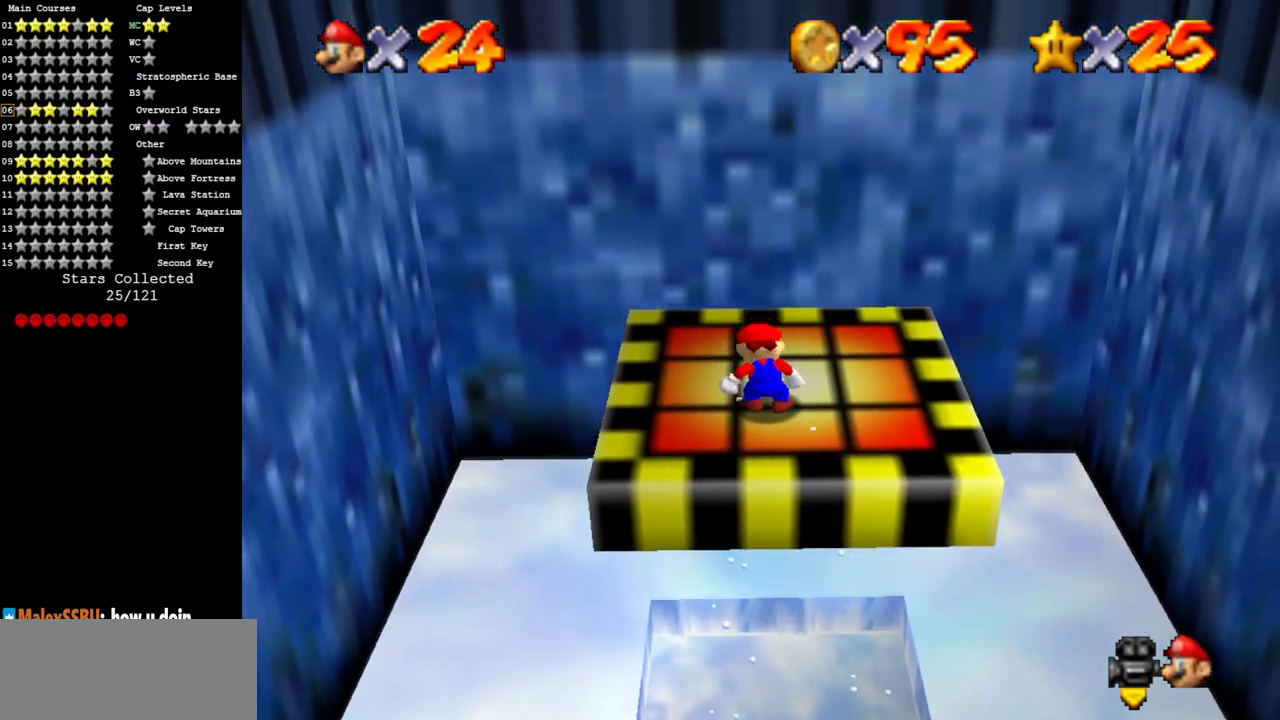
{"buttons": ["A", "B"], "left_stick": "center", "events": [[16, "B", "up"], [83, "B", "down"], [133, "B", "up"], [200, "B", "down"], [400, "B", "up"], [483, "B", "down"]]}
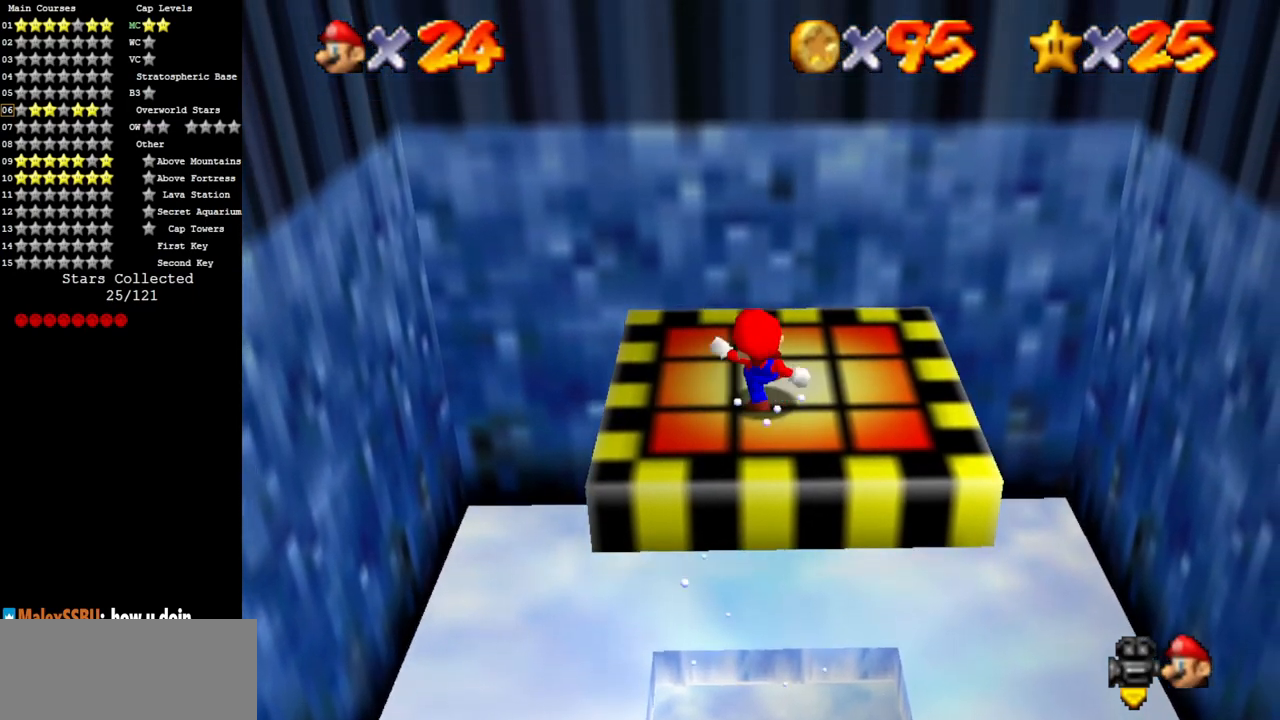
{"buttons": ["A"], "left_stick": "center", "events": [[50, "B", "up"], [100, "B", "down"], [167, "B", "up"], [234, "B", "down"], [300, "B", "up"], [367, "B", "down"], [451, "B", "up"]]}
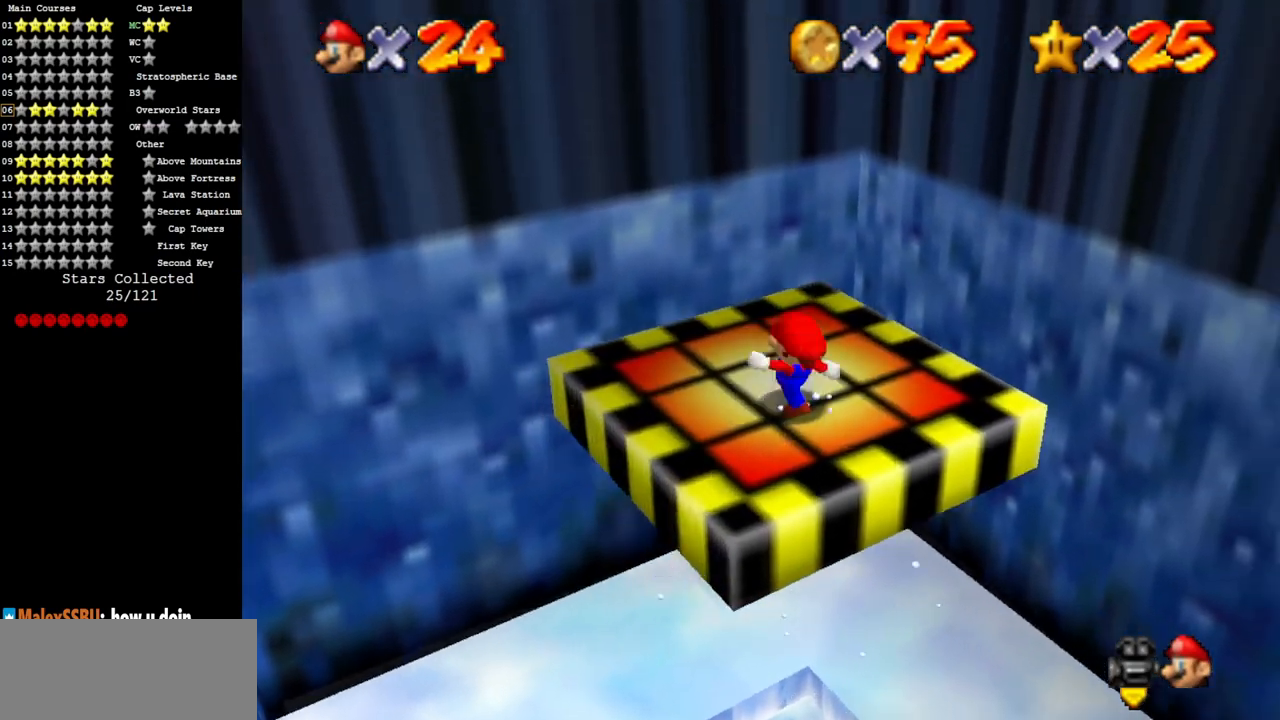
{"buttons": ["A"], "left_stick": "center", "events": [[16, "B", "down"], [83, "B", "up"], [166, "B", "down"], [200, "B", "up"], [267, "B", "down"], [467, "B", "up"]]}
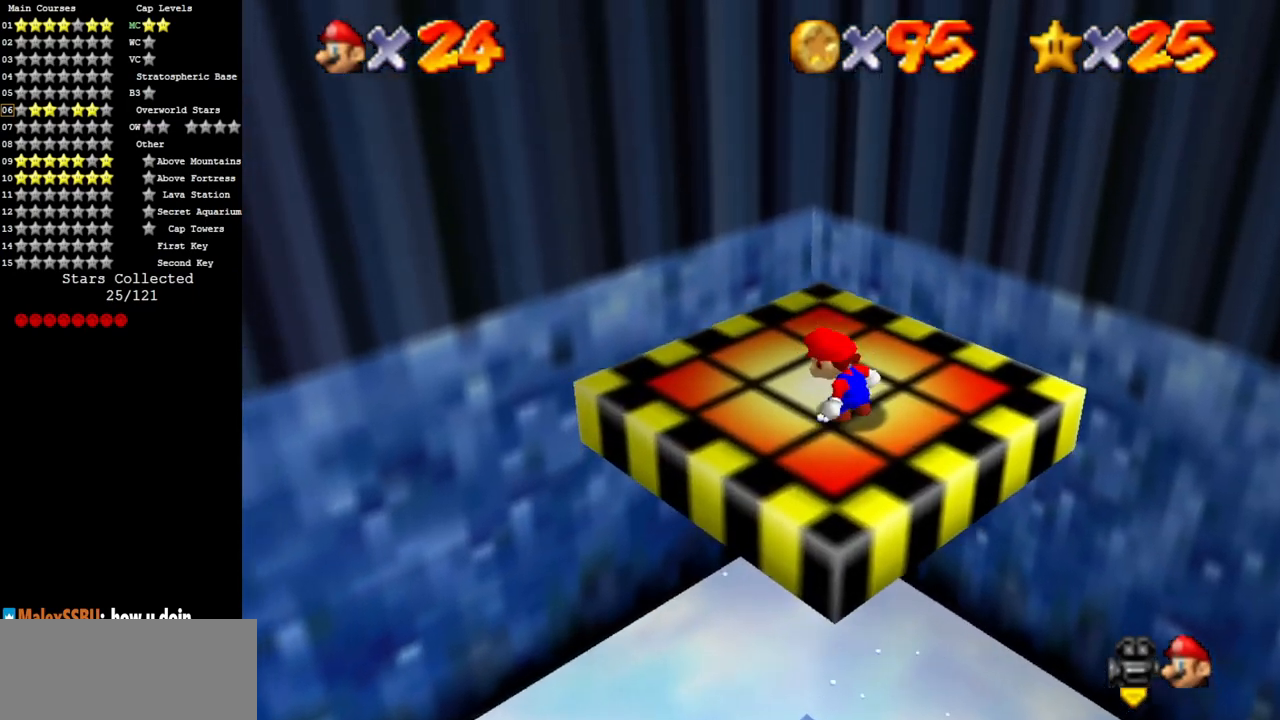
{"buttons": ["A"], "left_stick": "center", "events": [[67, "B", "down"], [100, "B", "up"], [167, "B", "down"], [250, "B", "up"], [467, "B", "down"], [501, "B", "up"]]}
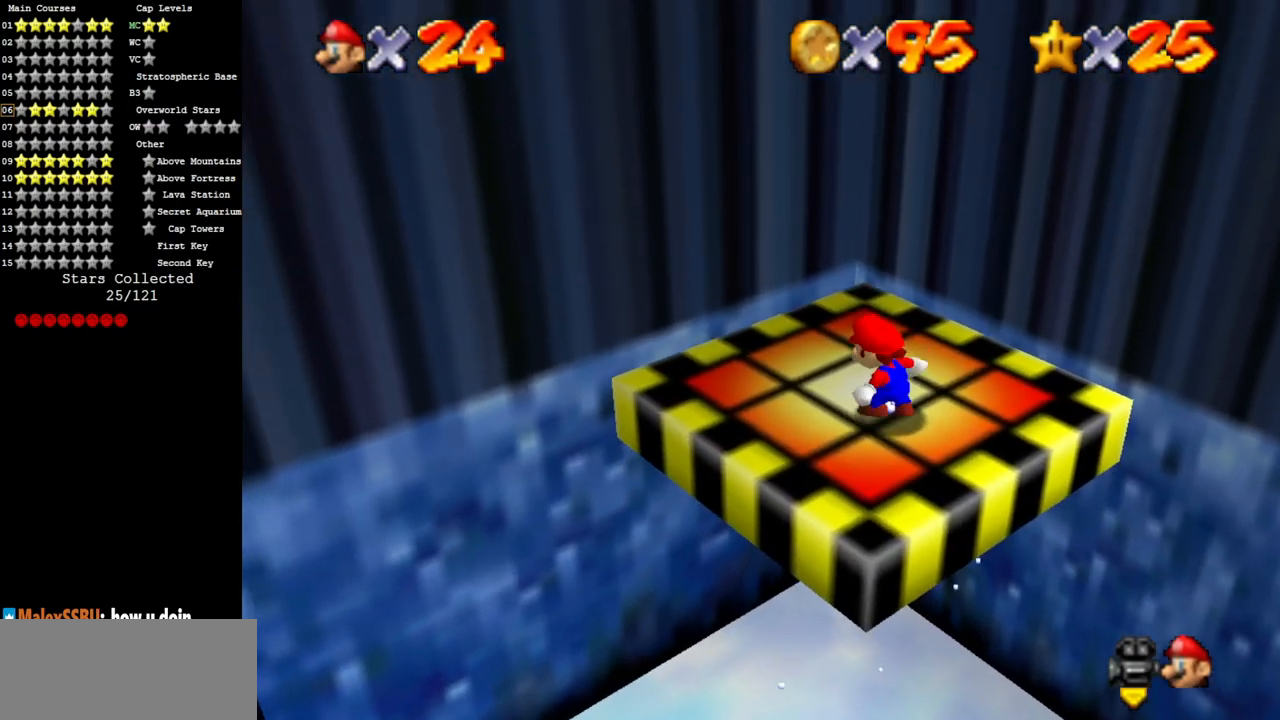
{"buttons": ["A", "B"], "left_stick": "center", "events": [[100, "B", "down"], [150, "B", "up"], [250, "B", "down"], [317, "B", "up"], [367, "B", "down"]]}
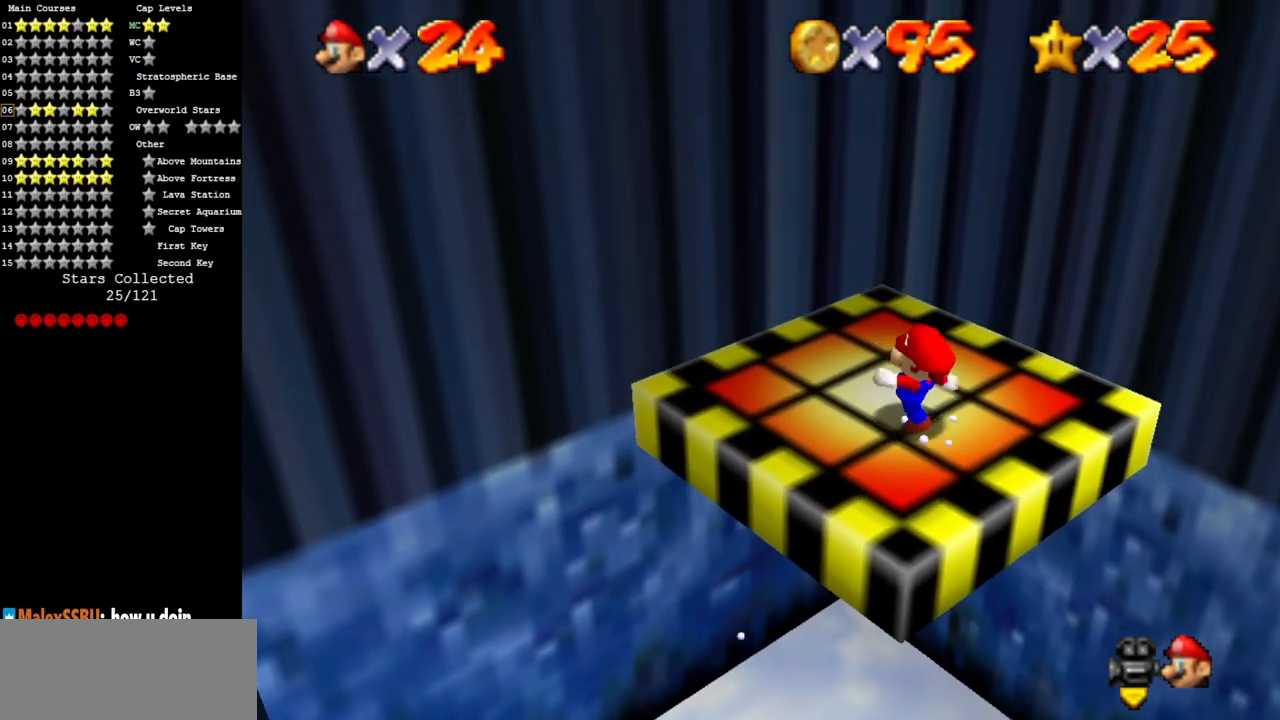
{"buttons": ["A"], "left_stick": "center", "events": [[67, "B", "up"], [184, "B", "down"], [250, "B", "up"], [317, "B", "down"], [367, "B", "up"], [434, "B", "down"], [501, "B", "up"]]}
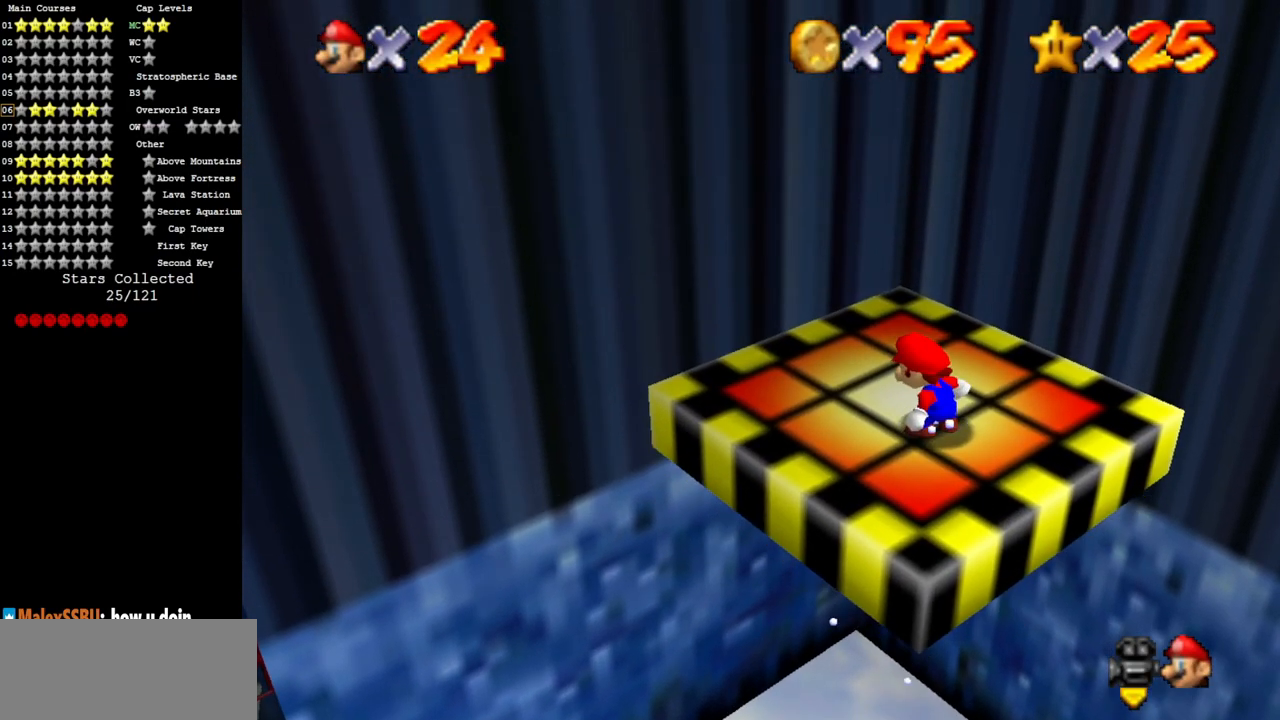
{"buttons": ["A"], "left_stick": "center", "events": [[100, "B", "down"], [183, "B", "up"], [250, "B", "down"], [317, "B", "up"], [383, "B", "down"], [433, "B", "up"]]}
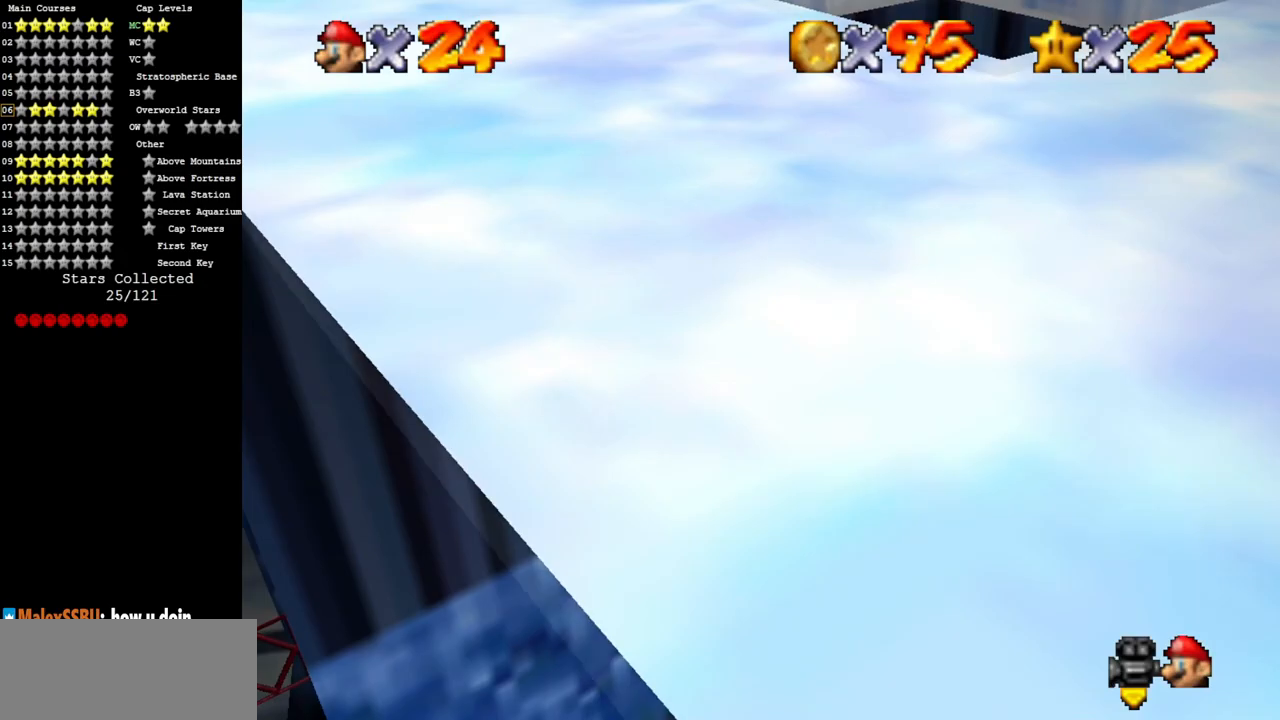
{"buttons": ["A"], "left_stick": "center", "events": [[67, "B", "down"], [250, "B", "up"], [284, "A", "up"], [467, "A", "down"]]}
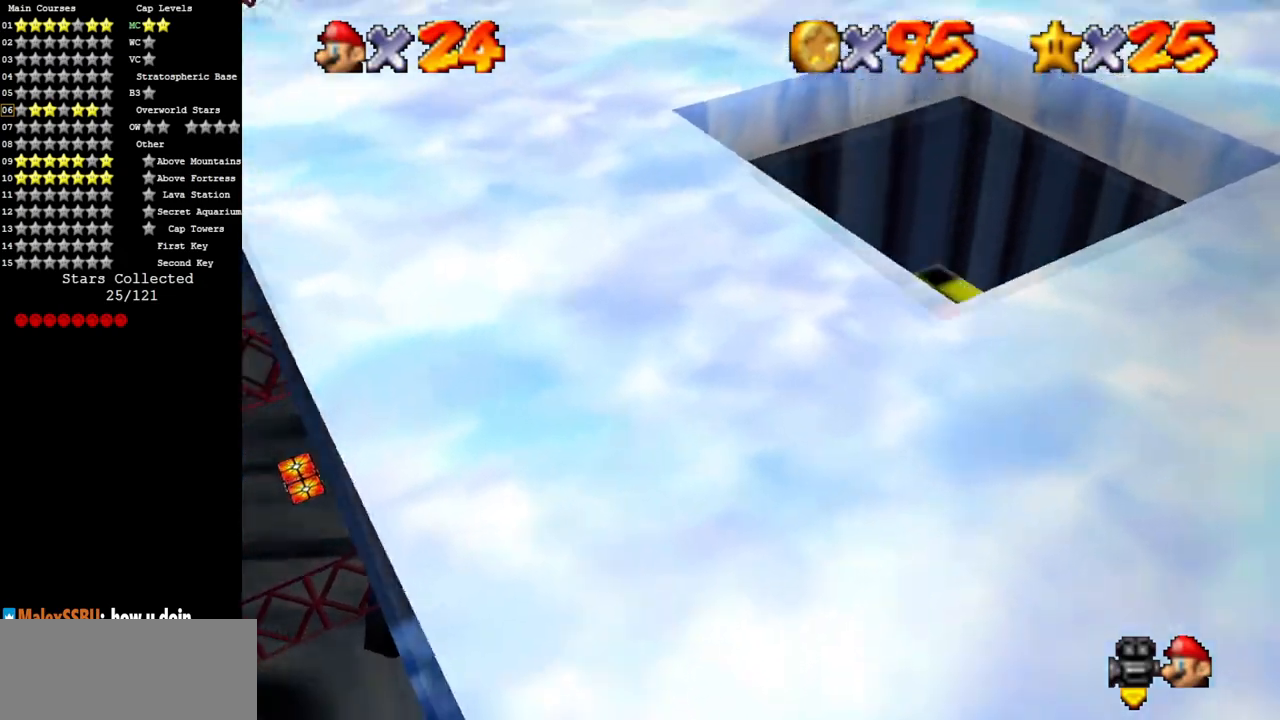
{"buttons": [], "left_stick": "up-left", "events": [[66, "left_stick", "up-left"], [150, "A", "up"]]}
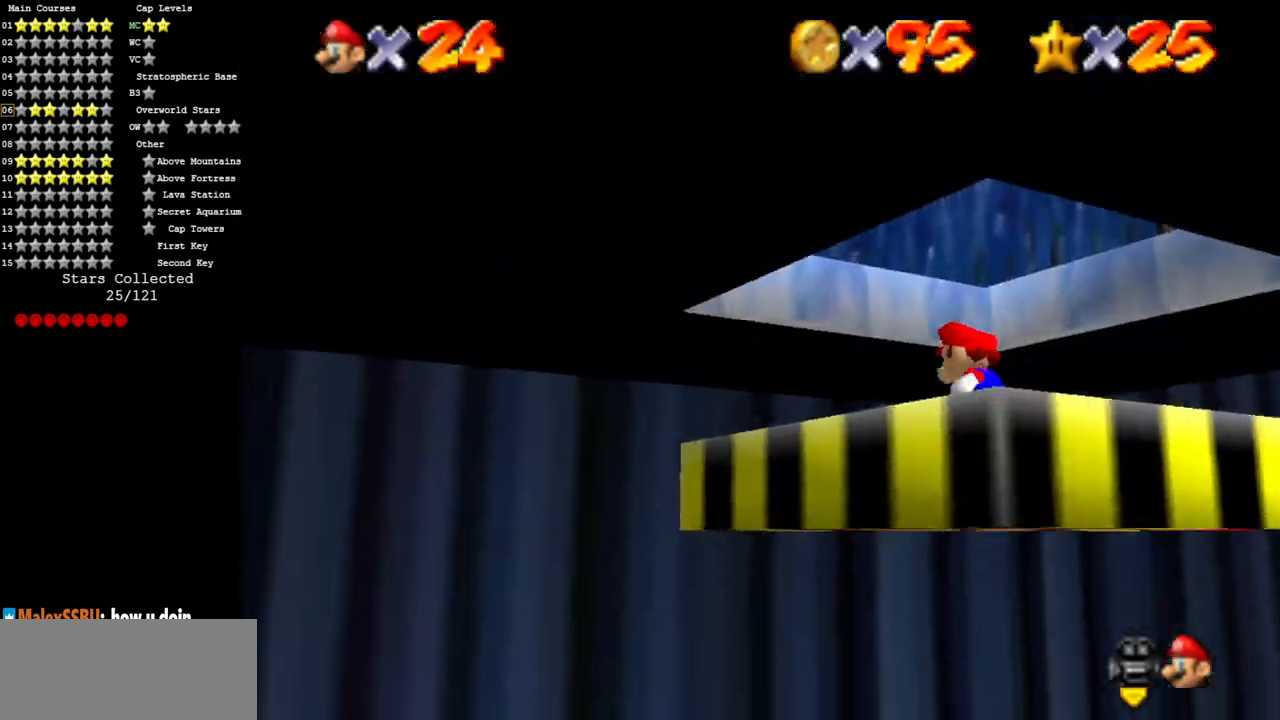
{"buttons": ["A", "B"], "left_stick": "up", "events": [[51, "A", "down"], [317, "left_stick", "up"], [501, "B", "down"]]}
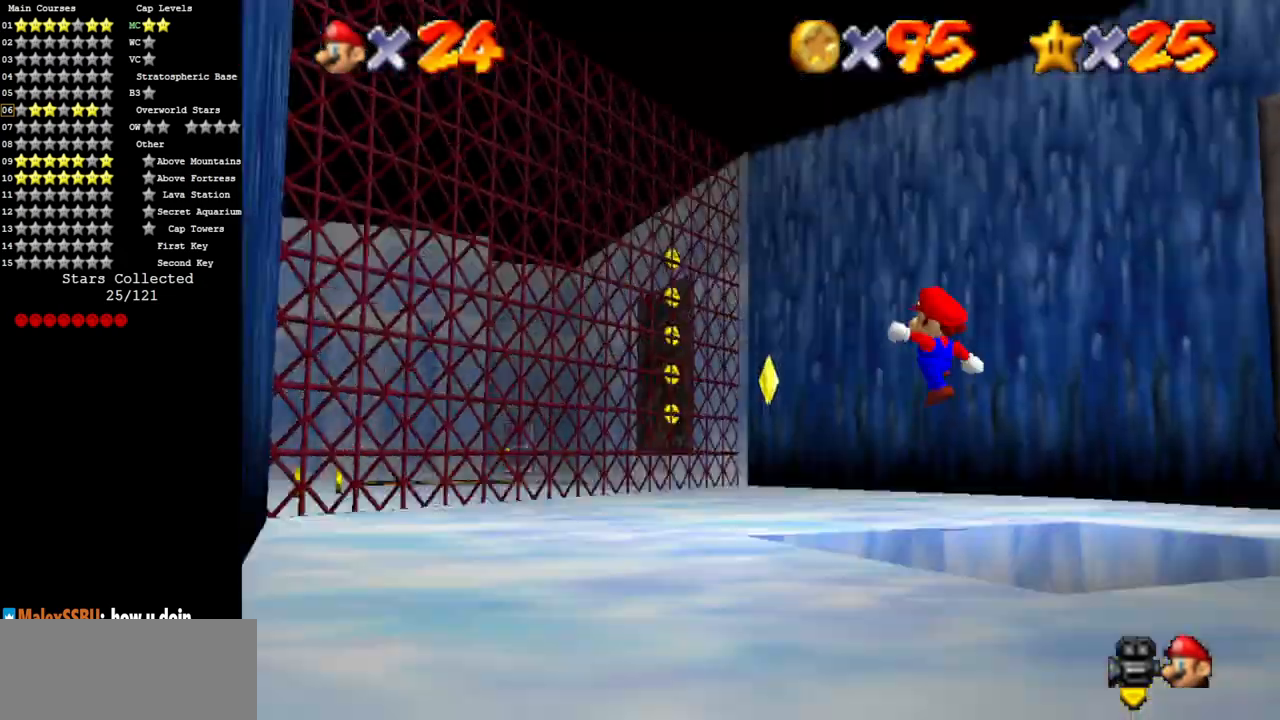
{"buttons": [], "left_stick": "up", "events": [[100, "A", "up"], [100, "B", "up"]]}
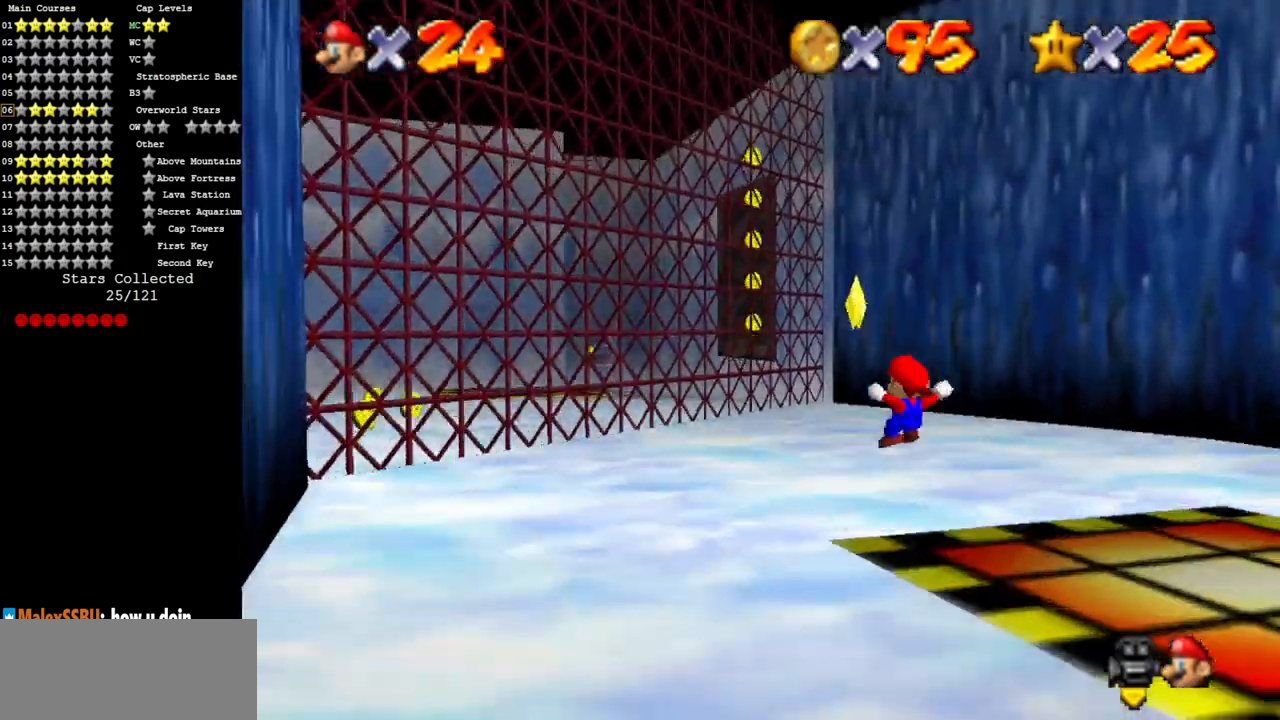
{"buttons": ["A"], "left_stick": "up", "events": [[484, "A", "down"]]}
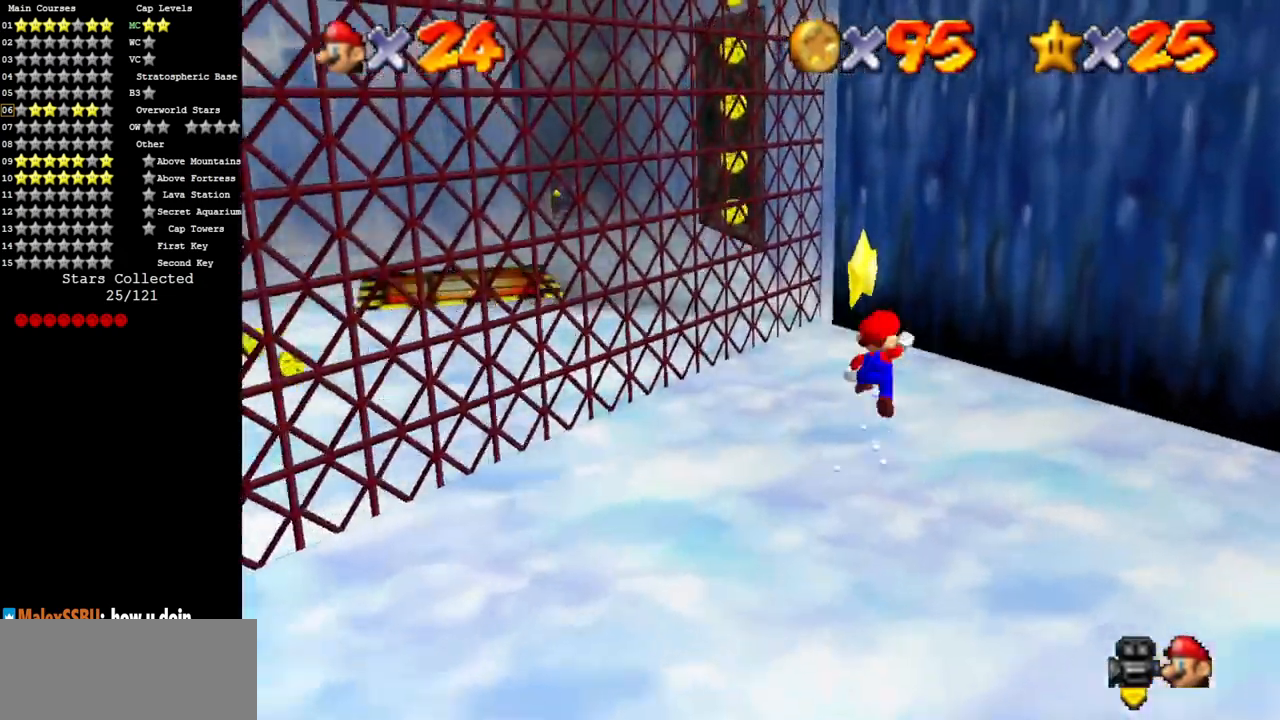
{"buttons": [], "left_stick": "center", "events": [[17, "A", "up"], [17, "Z", "down"], [200, "Z", "up"], [300, "left_stick", "center"]]}